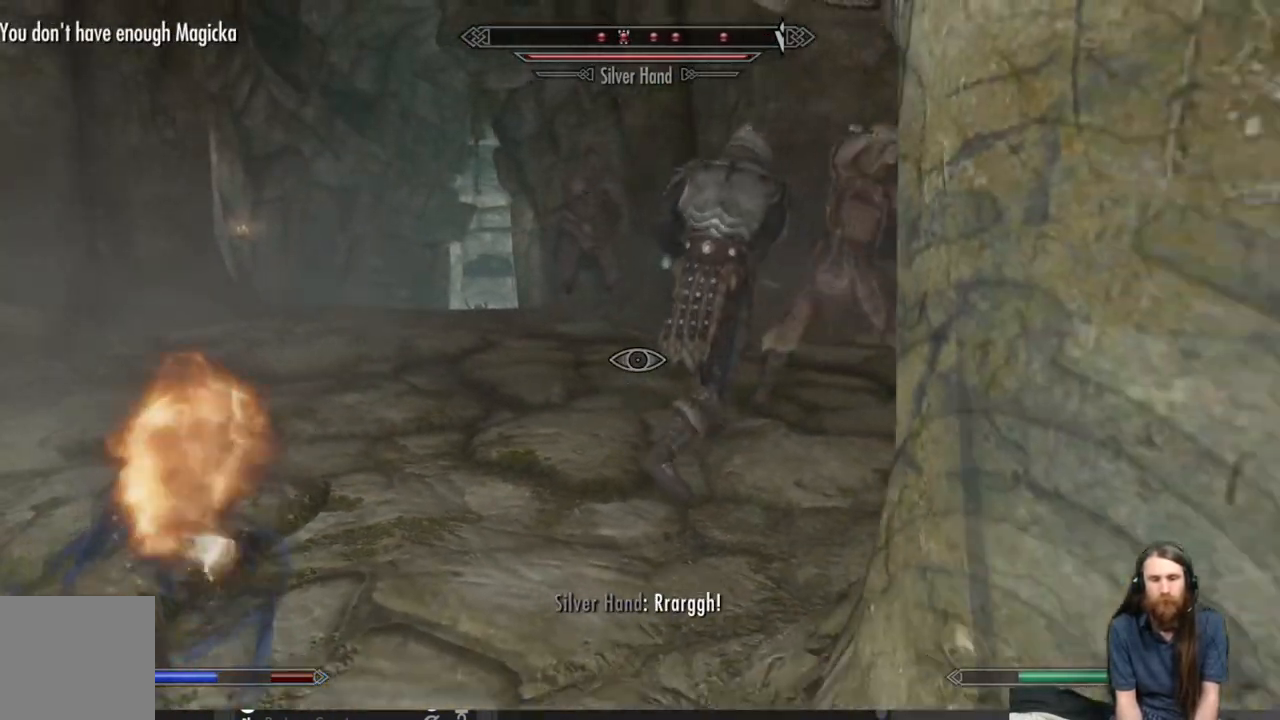
Gameplay with a controller (Xbox layout); each line is a JSON object with the inputs held at the frame after it. "events" lists button and stick changes between this image and that frame as [ms after this image, input, new state], when the widget could be followed in between.
{"buttons": [], "left_stick": "down-right", "right_stick": "center", "events": [[250, "right_stick", "down"], [383, "left_stick", "down-right"], [400, "right_stick", "center"]]}
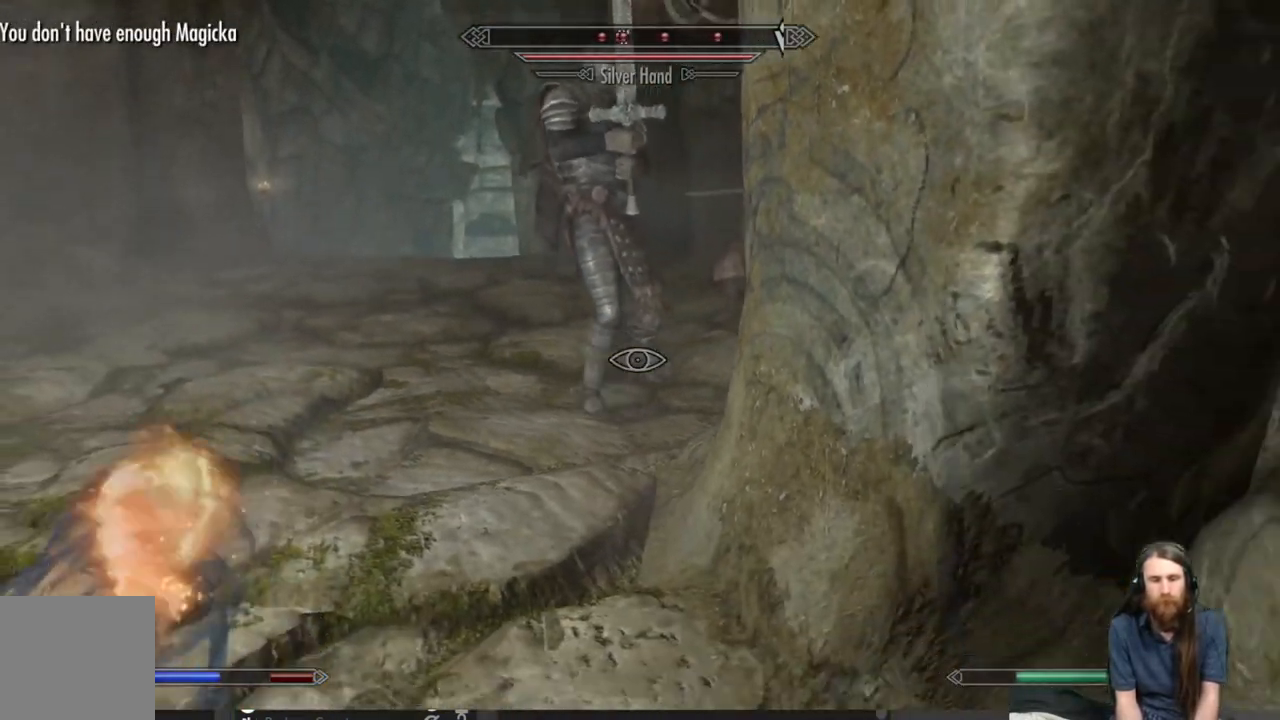
{"buttons": [], "left_stick": "up-left", "right_stick": "center", "events": [[50, "left_stick", "up-right"], [117, "left_stick", "up-left"], [200, "left_stick", "down-left"], [233, "right_stick", "down-left"], [350, "left_stick", "up-left"], [350, "right_stick", "center"]]}
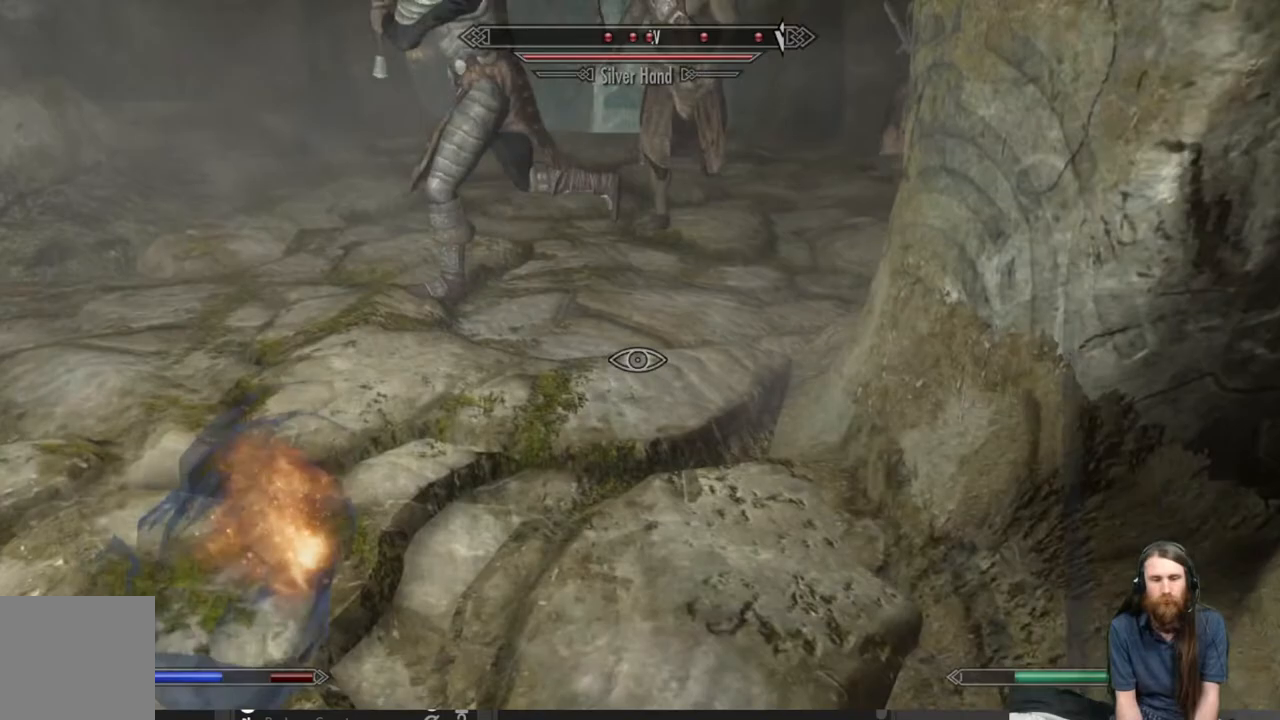
{"buttons": [], "left_stick": "down", "right_stick": "center", "events": [[67, "left_stick", "up"], [183, "L2", "down"], [217, "left_stick", "down"], [283, "right_stick", "down-left"], [400, "right_stick", "center"], [483, "L2", "up"]]}
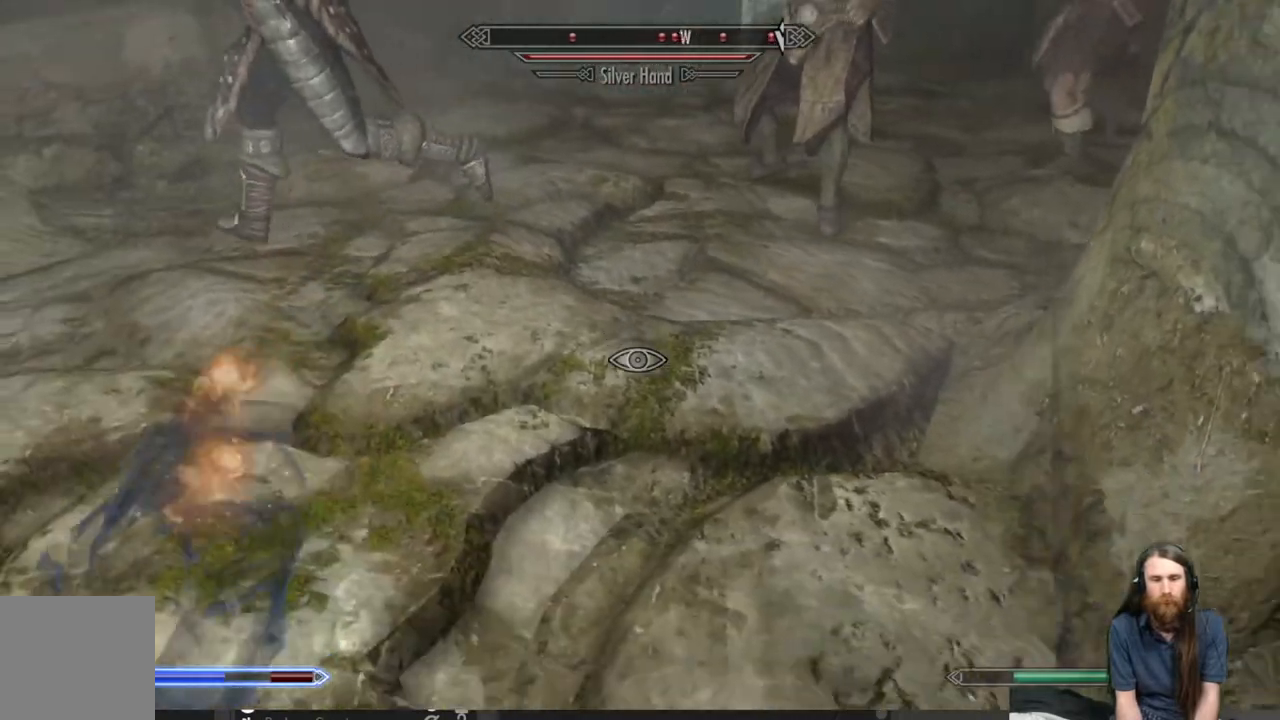
{"buttons": ["L2"], "left_stick": "down", "right_stick": "up-left", "events": [[50, "right_stick", "down-left"], [200, "right_stick", "center"], [250, "L2", "down"], [433, "right_stick", "up-left"]]}
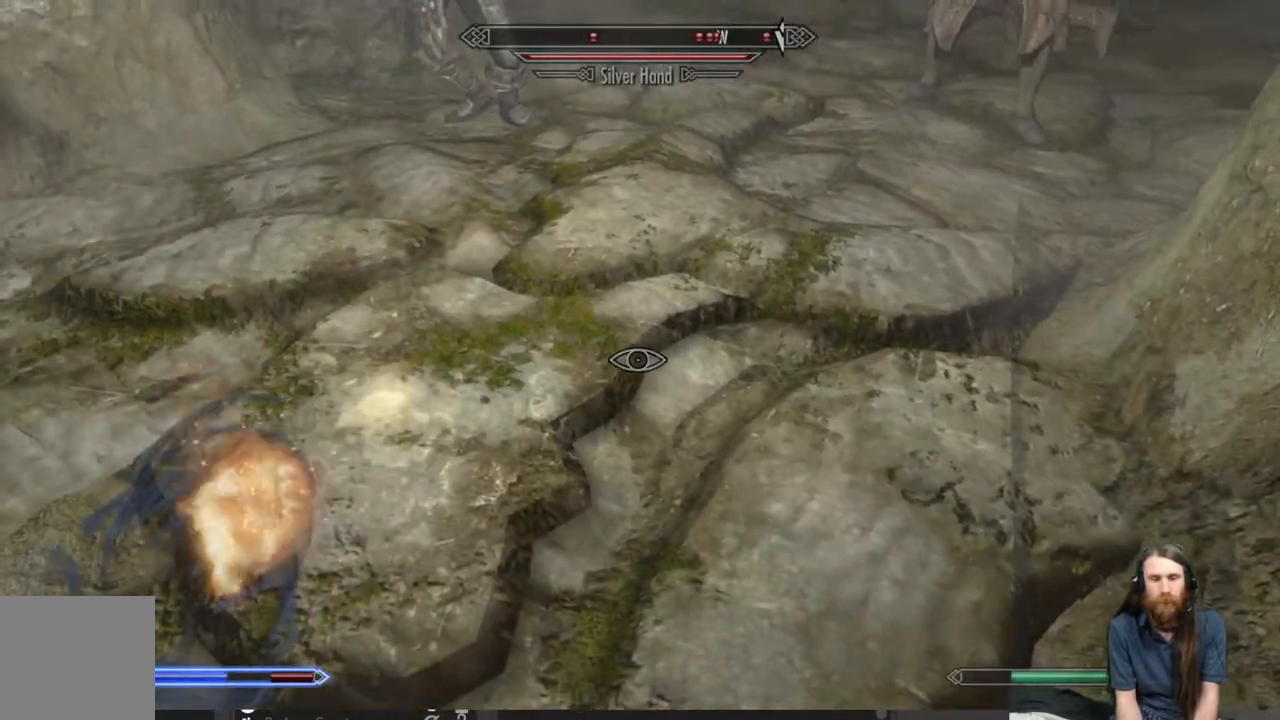
{"buttons": [], "left_stick": "down-left", "right_stick": "left", "events": [[150, "right_stick", "center"], [167, "L2", "up"], [200, "left_stick", "down-left"], [233, "right_stick", "left"]]}
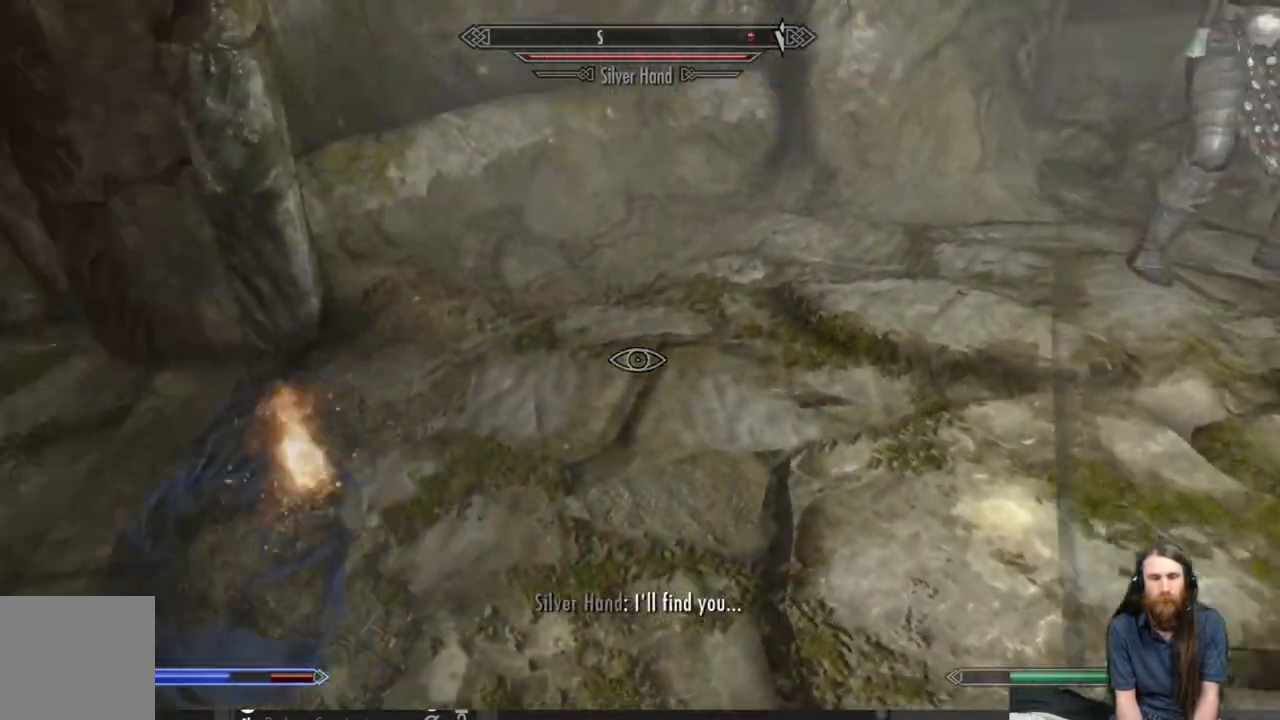
{"buttons": [], "left_stick": "up-right", "right_stick": "center", "events": [[133, "left_stick", "up-left"], [183, "left_stick", "up-right"], [333, "right_stick", "center"]]}
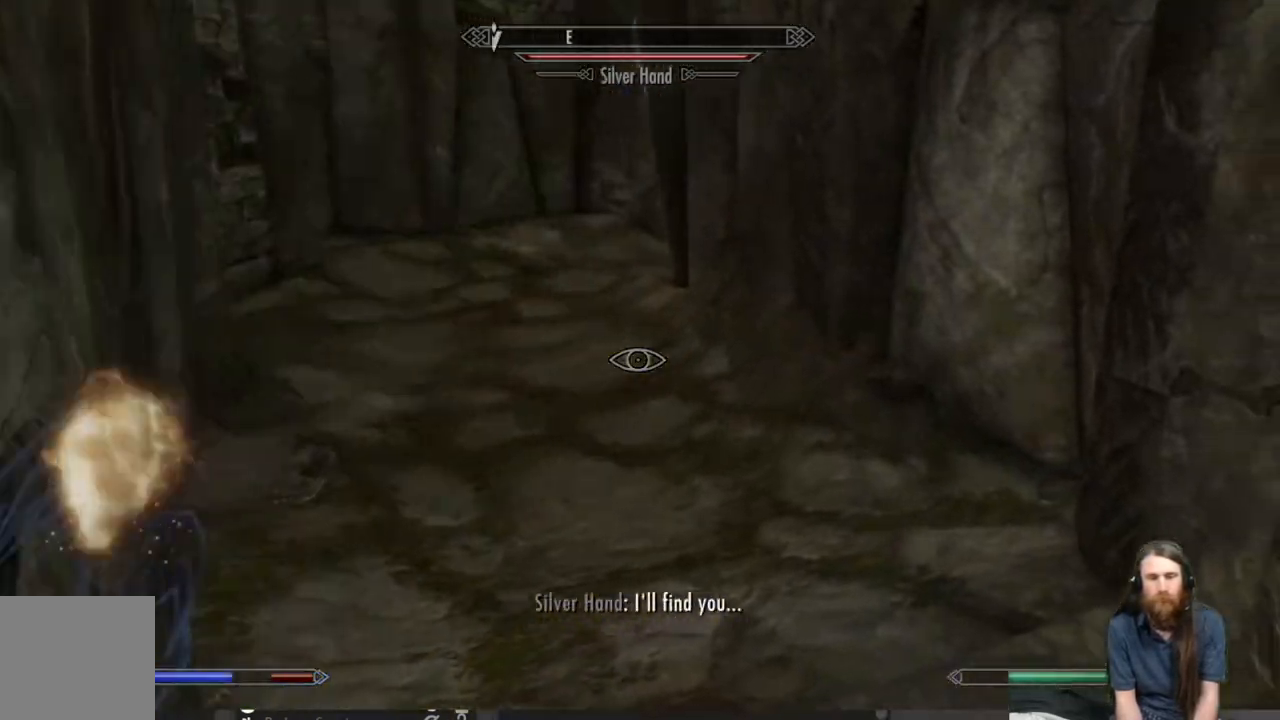
{"buttons": [], "left_stick": "up-left", "right_stick": "down-right", "events": [[17, "right_stick", "up"], [83, "left_stick", "up"], [200, "right_stick", "center"], [400, "right_stick", "down-right"], [467, "left_stick", "up-left"]]}
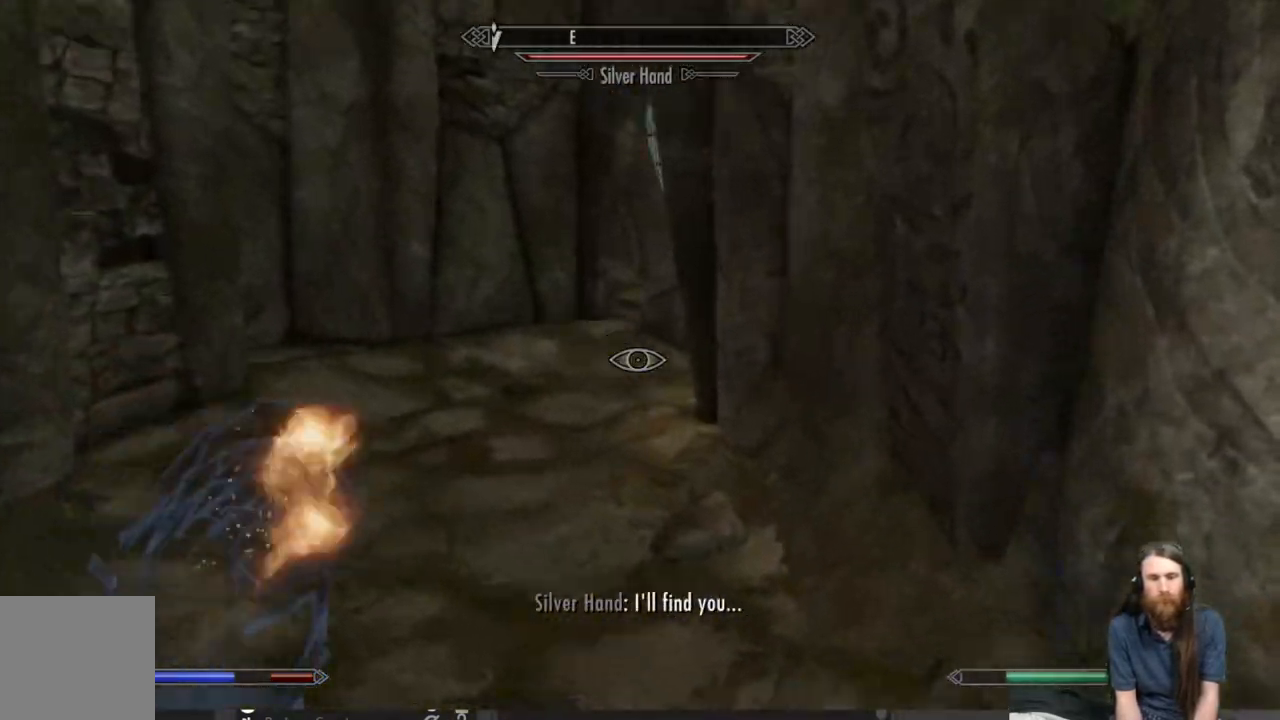
{"buttons": [], "left_stick": "down-left", "right_stick": "down-right", "events": [[233, "left_stick", "left"], [417, "left_stick", "down-left"]]}
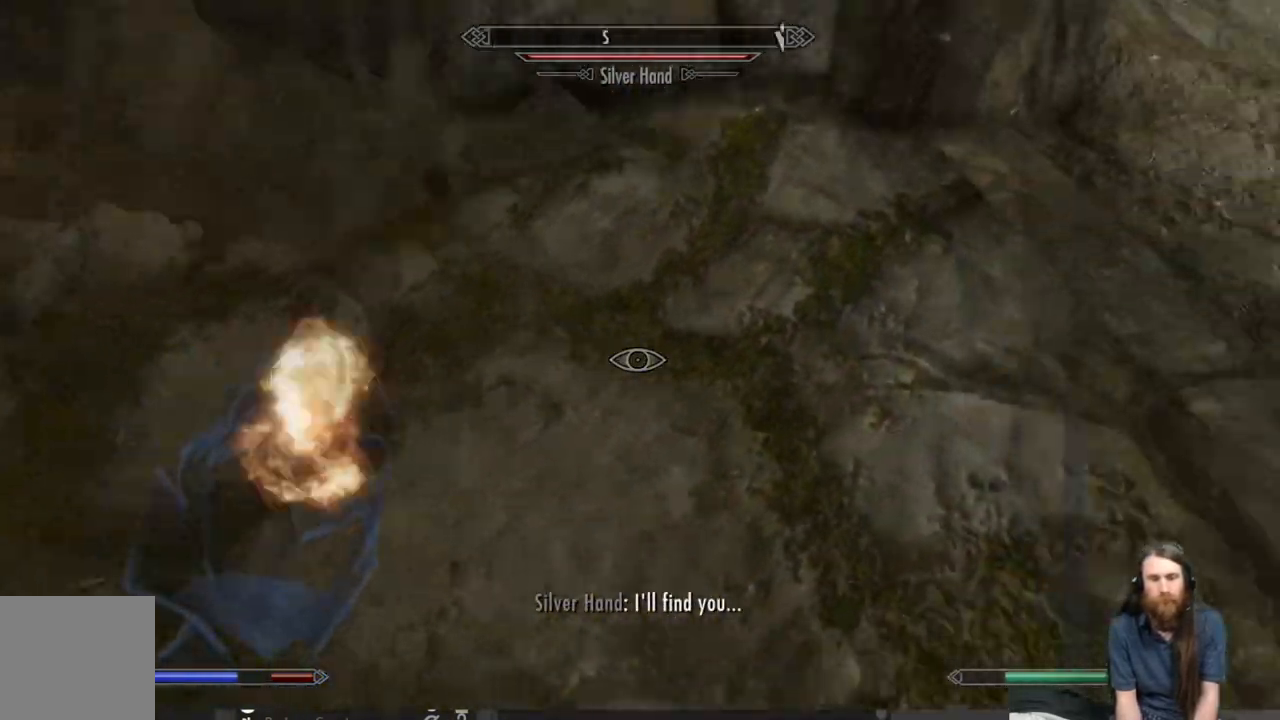
{"buttons": ["L2"], "left_stick": "down-left", "right_stick": "up", "events": [[100, "L2", "down"], [150, "right_stick", "center"], [400, "right_stick", "up"]]}
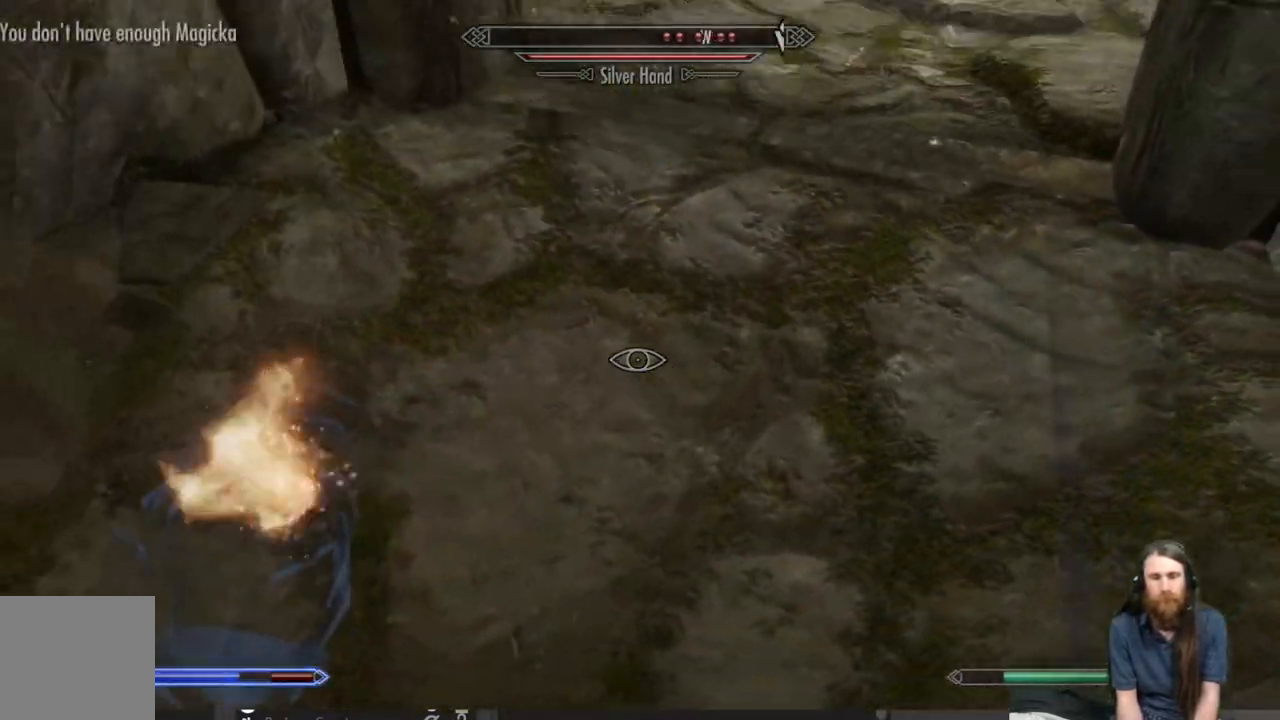
{"buttons": [], "left_stick": "down-left", "right_stick": "up-left", "events": [[83, "L2", "up"], [100, "right_stick", "center"], [250, "right_stick", "left"], [433, "right_stick", "up-left"]]}
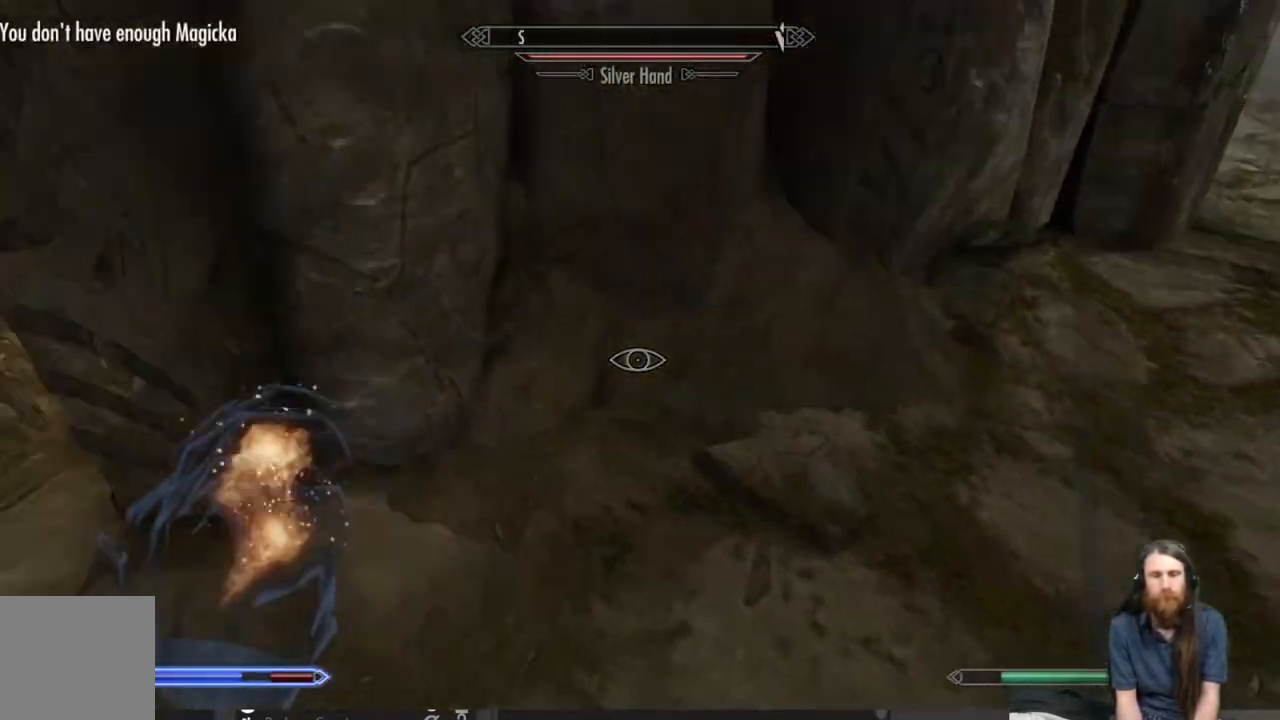
{"buttons": [], "left_stick": "up", "right_stick": "center", "events": [[133, "left_stick", "up-left"], [233, "right_stick", "center"], [433, "left_stick", "up"]]}
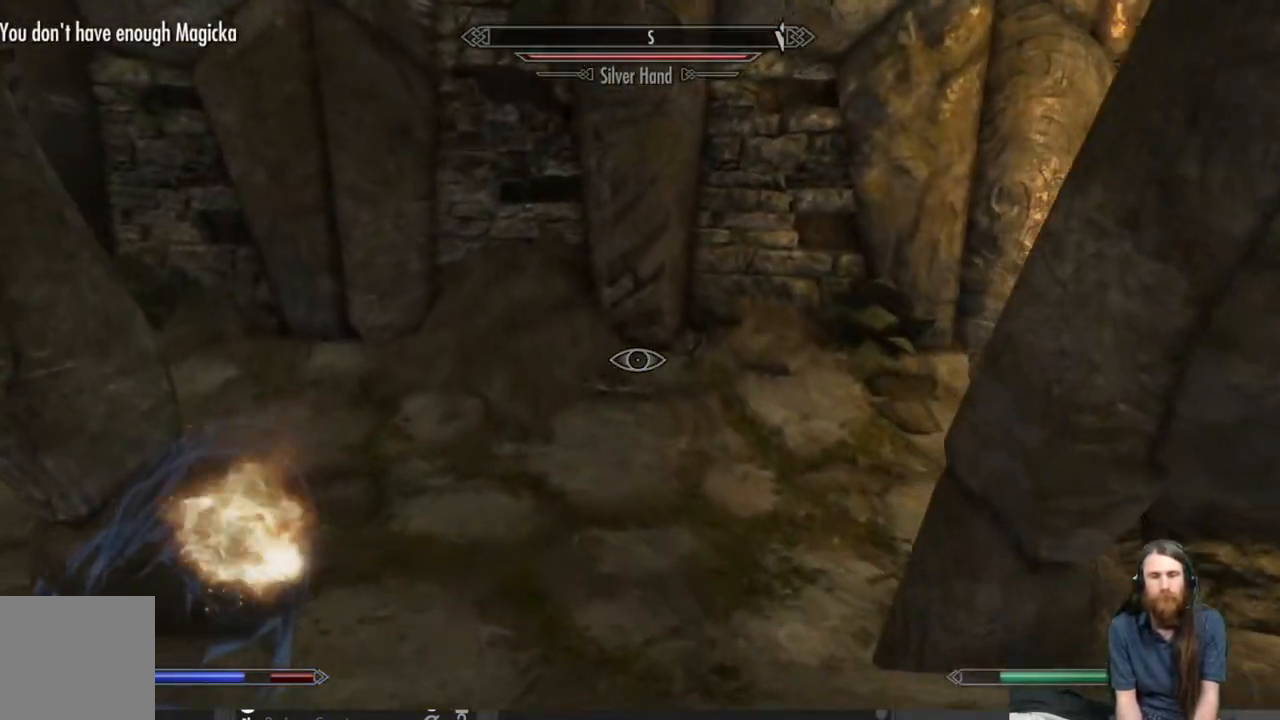
{"buttons": [], "left_stick": "up", "right_stick": "left", "events": [[300, "right_stick", "left"]]}
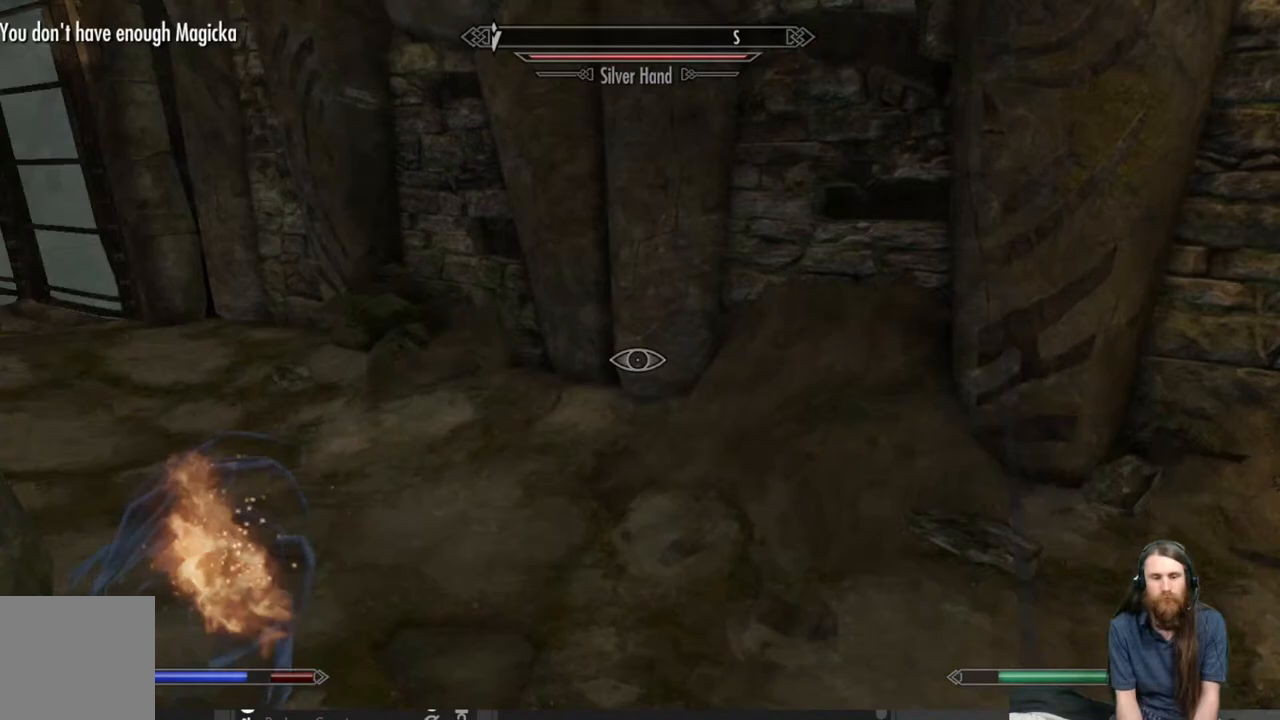
{"buttons": [], "left_stick": "up", "right_stick": "center", "events": [[200, "right_stick", "center"]]}
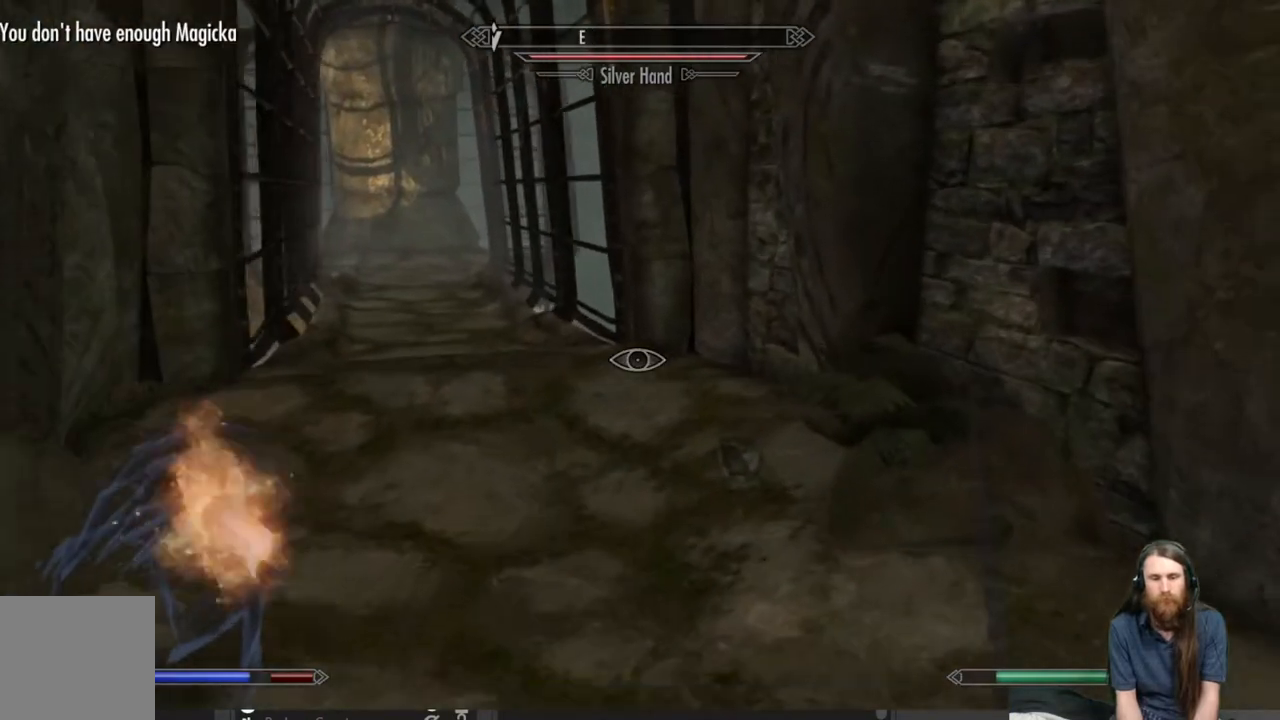
{"buttons": [], "left_stick": "up-left", "right_stick": "down-right", "events": [[100, "right_stick", "down"], [317, "right_stick", "down-right"], [367, "left_stick", "up-left"]]}
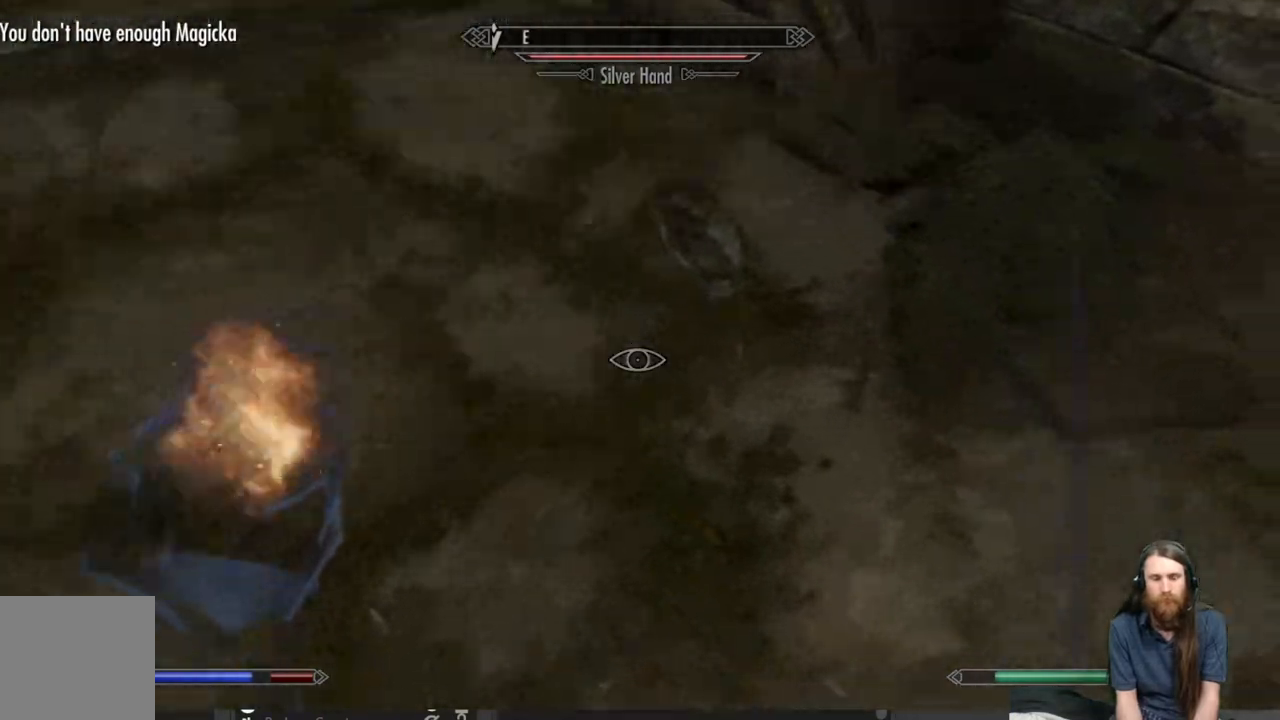
{"buttons": ["L2"], "left_stick": "down-left", "right_stick": "up-right", "events": [[133, "left_stick", "left"], [467, "right_stick", "up-right"], [500, "L2", "down"], [500, "left_stick", "down-left"]]}
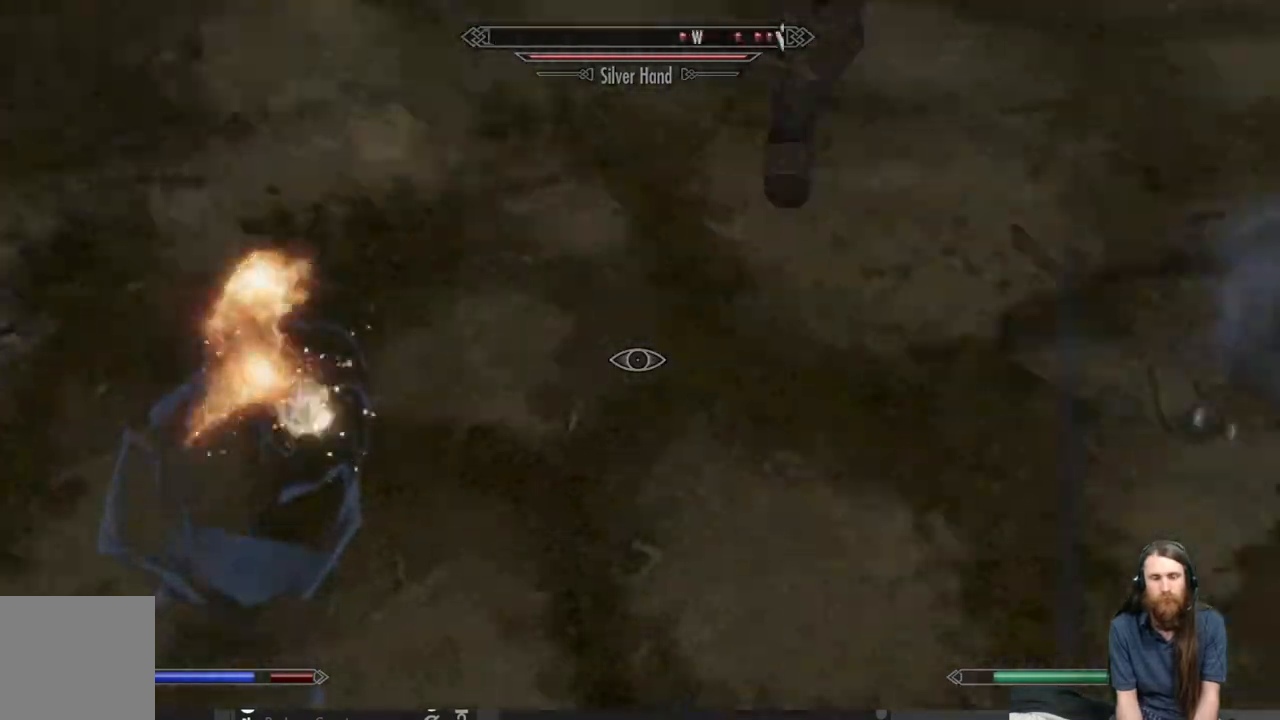
{"buttons": [], "left_stick": "down-left", "right_stick": "up-right", "events": [[267, "right_stick", "up"], [383, "right_stick", "up-right"], [483, "L2", "up"]]}
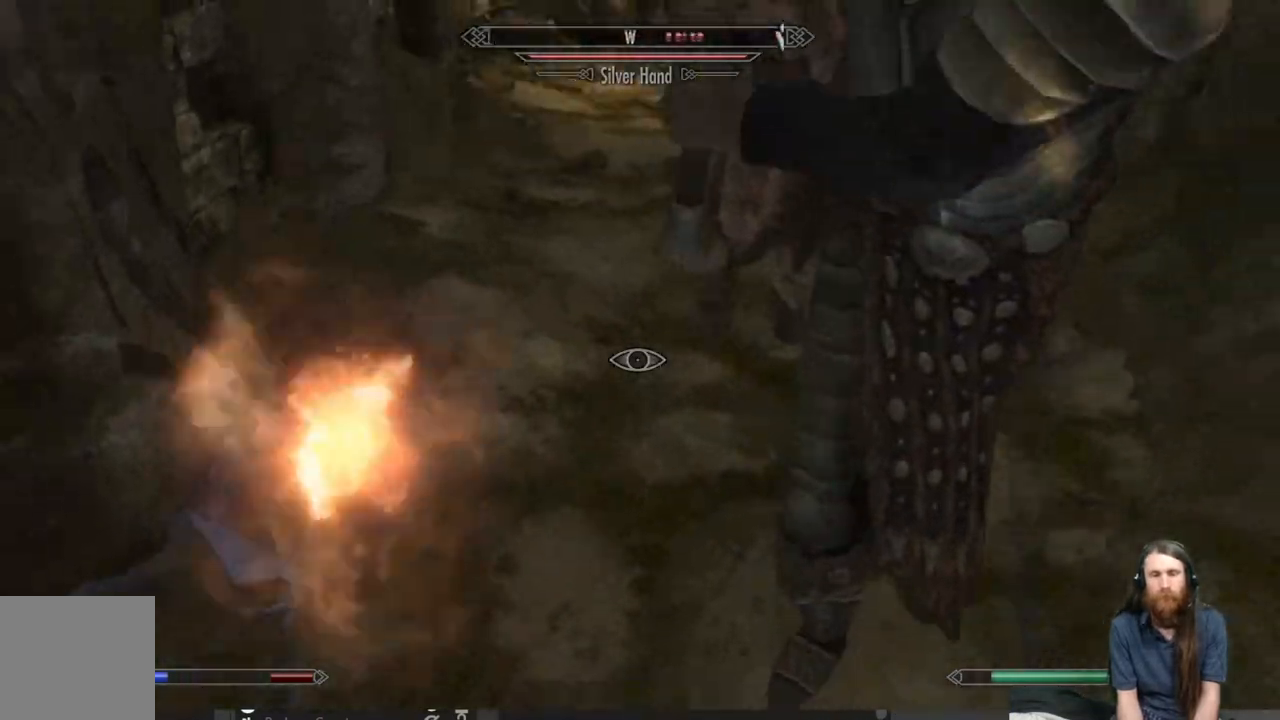
{"buttons": ["L2"], "left_stick": "down", "right_stick": "center", "events": [[67, "left_stick", "down"], [83, "right_stick", "center"], [500, "L2", "down"]]}
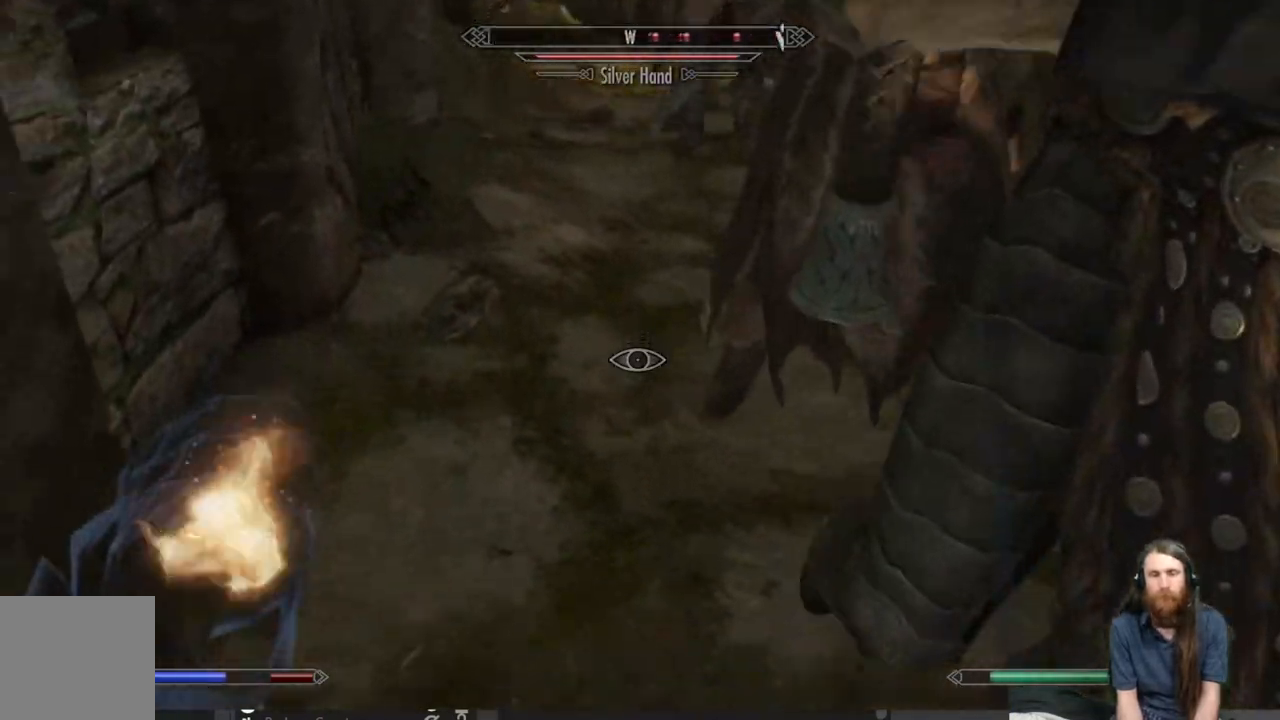
{"buttons": ["L2"], "left_stick": "down", "right_stick": "center", "events": [[200, "right_stick", "down"], [467, "right_stick", "center"]]}
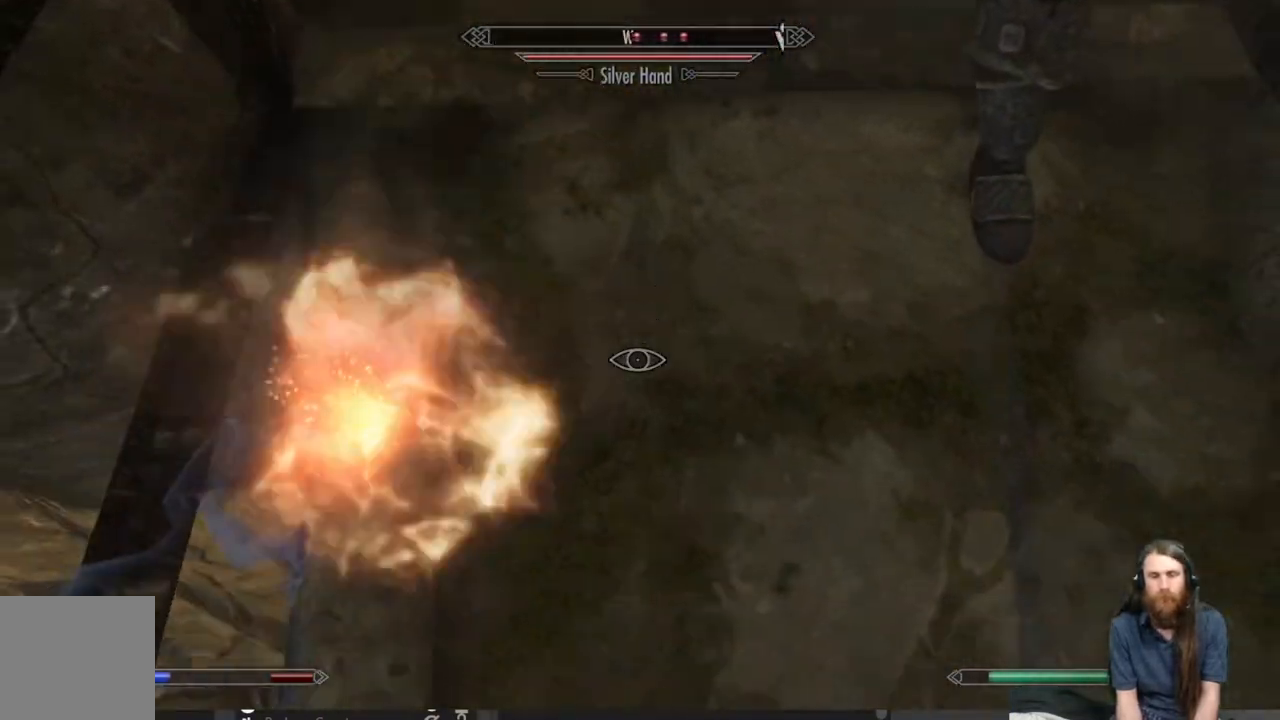
{"buttons": ["L2"], "left_stick": "down", "right_stick": "center", "events": [[200, "right_stick", "up"], [350, "right_stick", "center"]]}
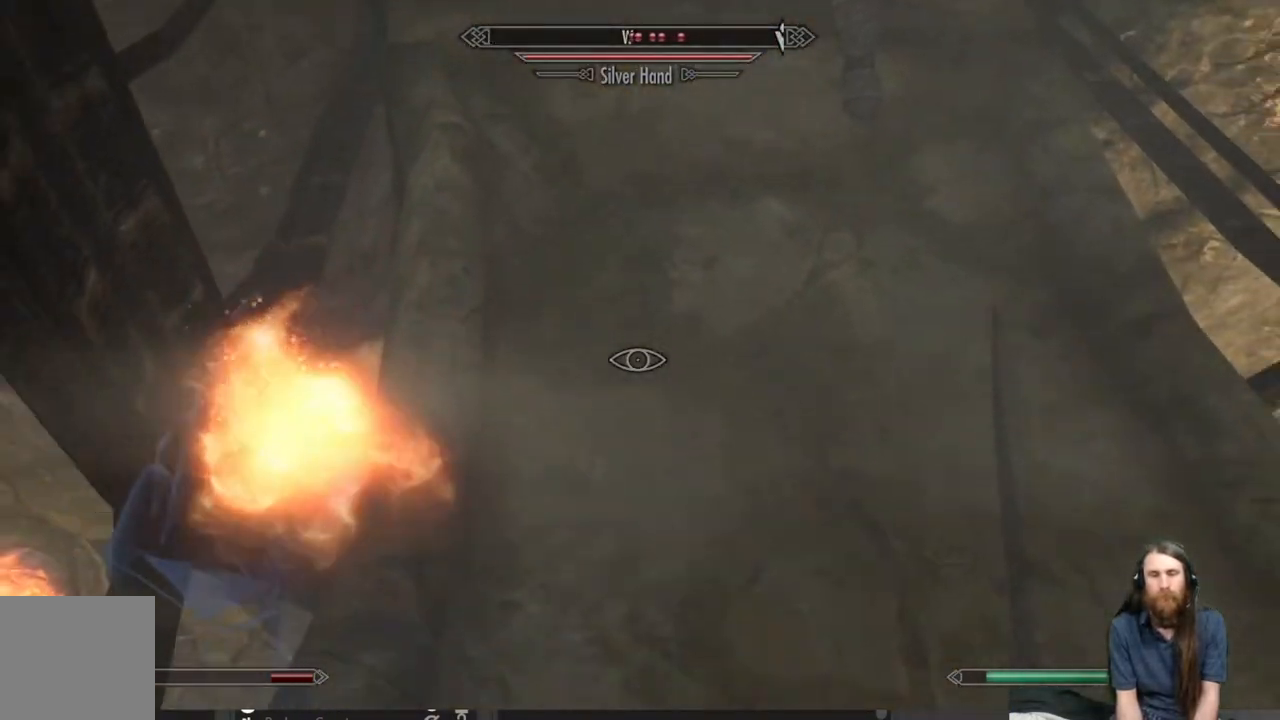
{"buttons": ["L2"], "left_stick": "down", "right_stick": "up", "events": [[50, "right_stick", "up"], [200, "right_stick", "center"], [333, "right_stick", "up"]]}
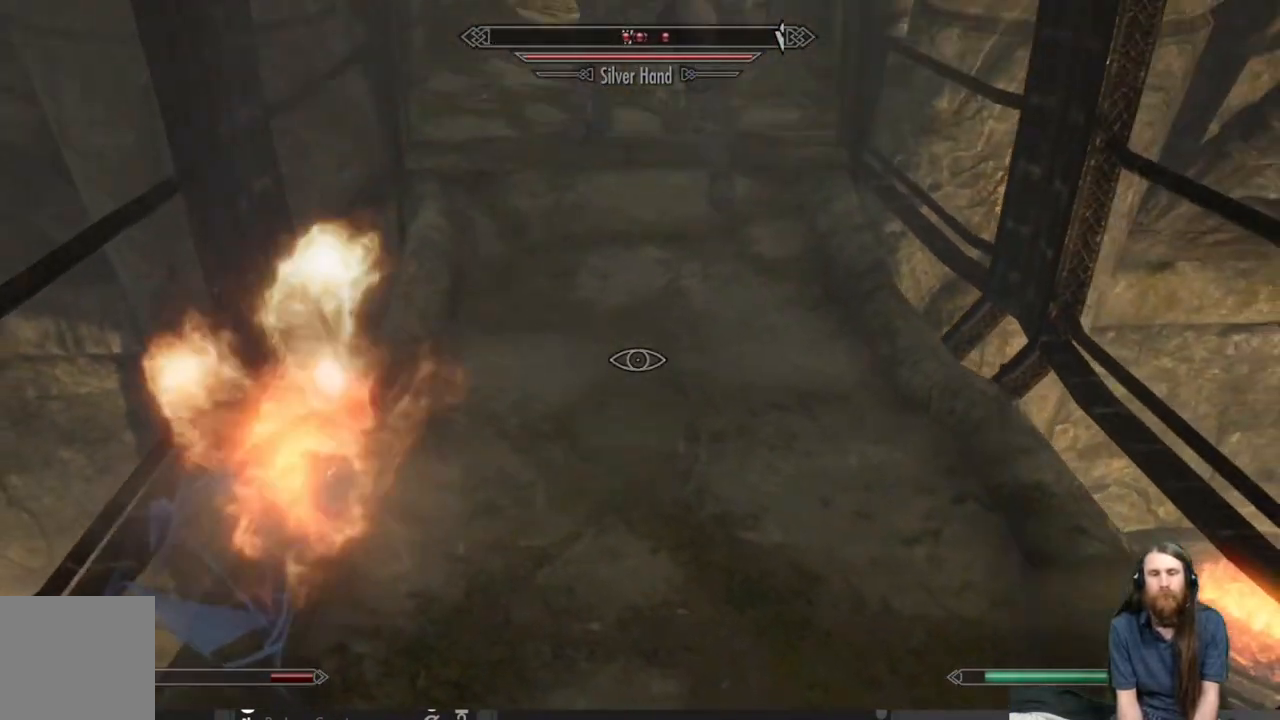
{"buttons": [], "left_stick": "down", "right_stick": "center", "events": [[67, "right_stick", "center"], [283, "L2", "up"]]}
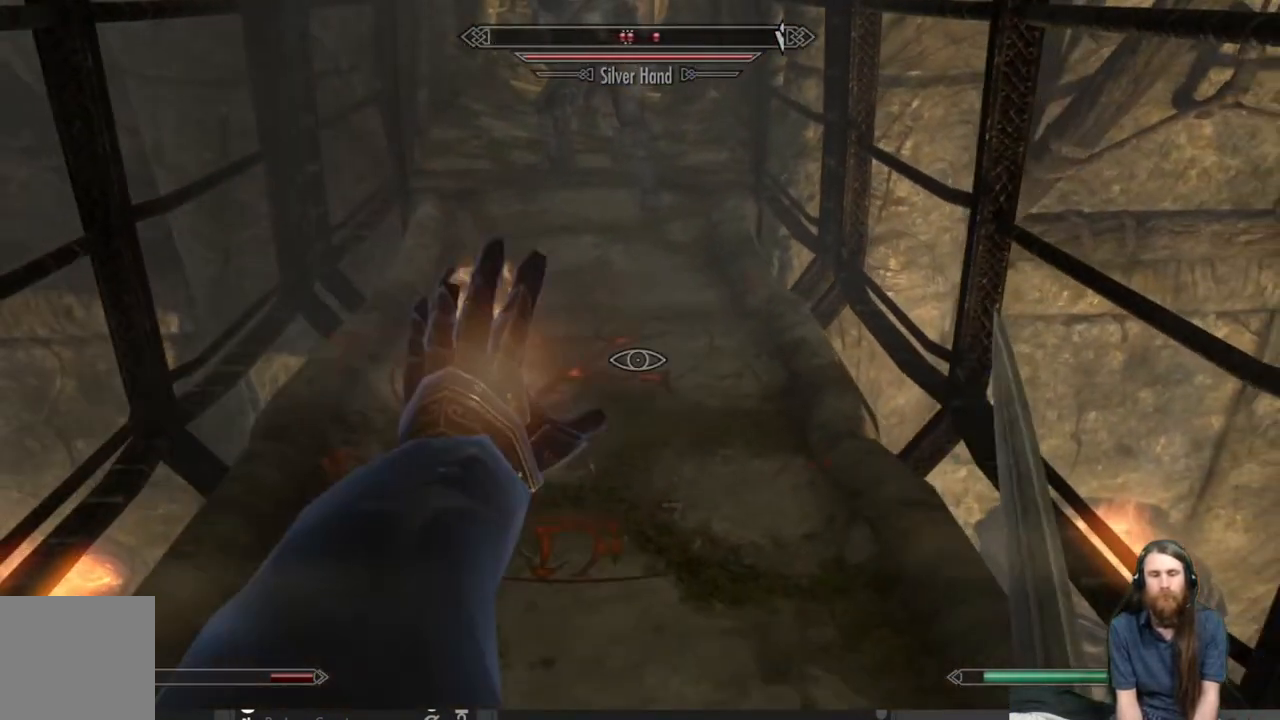
{"buttons": [], "left_stick": "down", "right_stick": "center", "events": []}
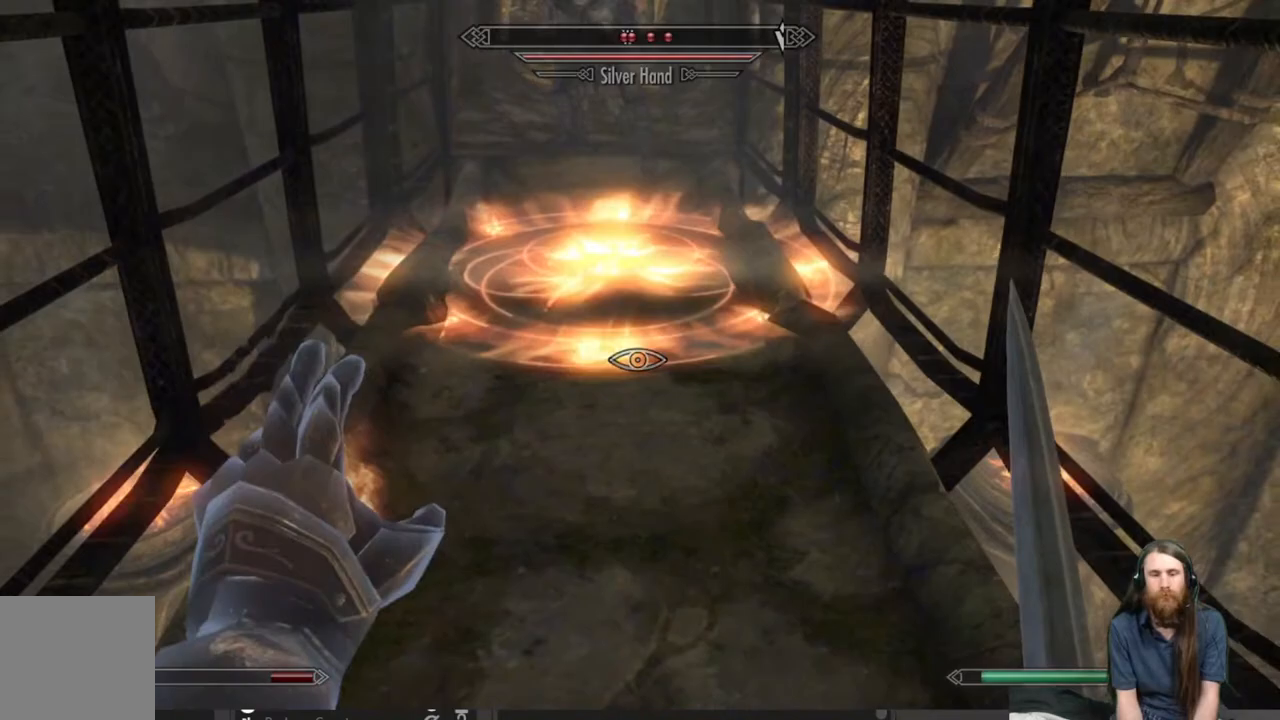
{"buttons": [], "left_stick": "down", "right_stick": "center", "events": [[83, "right_stick", "up"], [267, "right_stick", "center"]]}
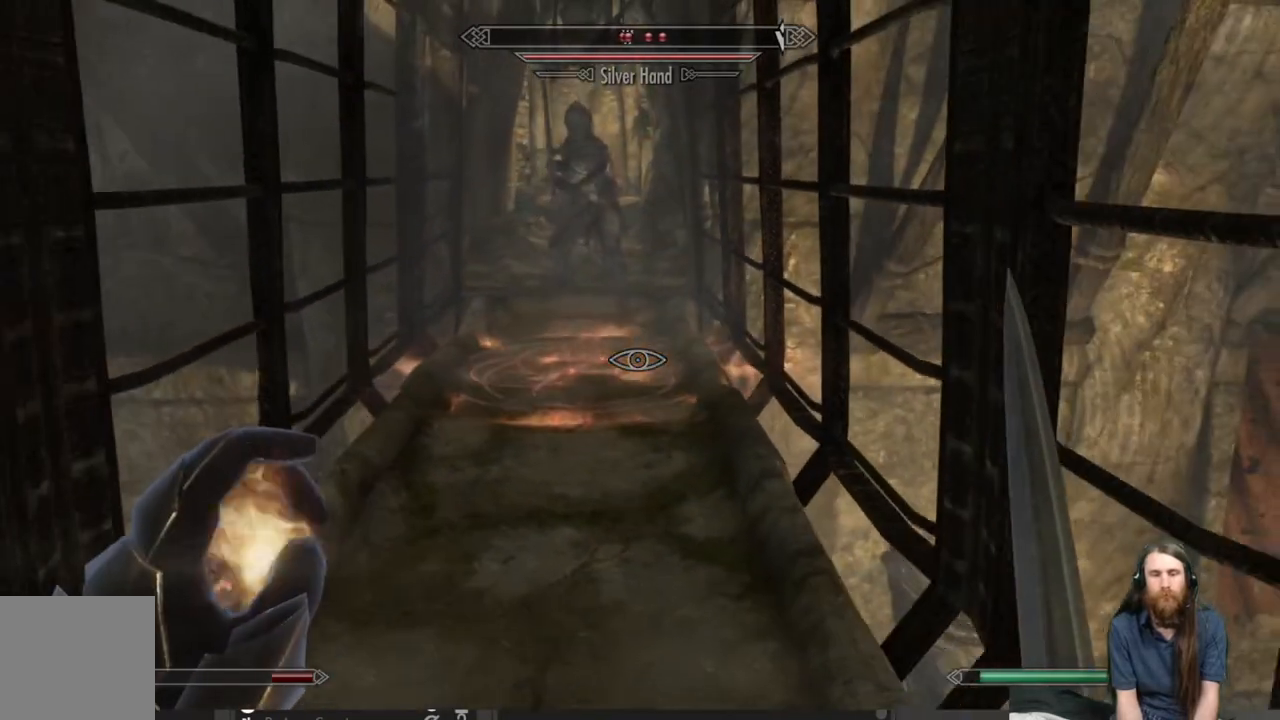
{"buttons": [], "left_stick": "down", "right_stick": "center", "events": []}
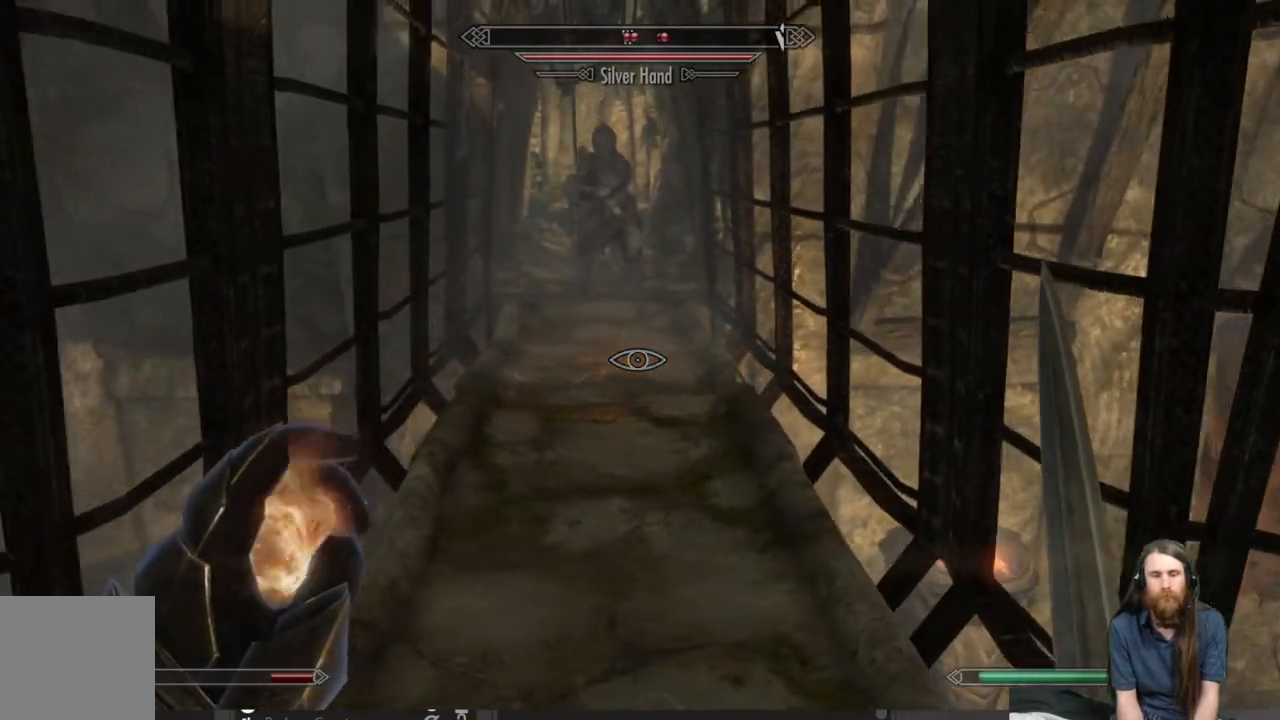
{"buttons": [], "left_stick": "center", "right_stick": "center", "events": [[217, "left_stick", "center"]]}
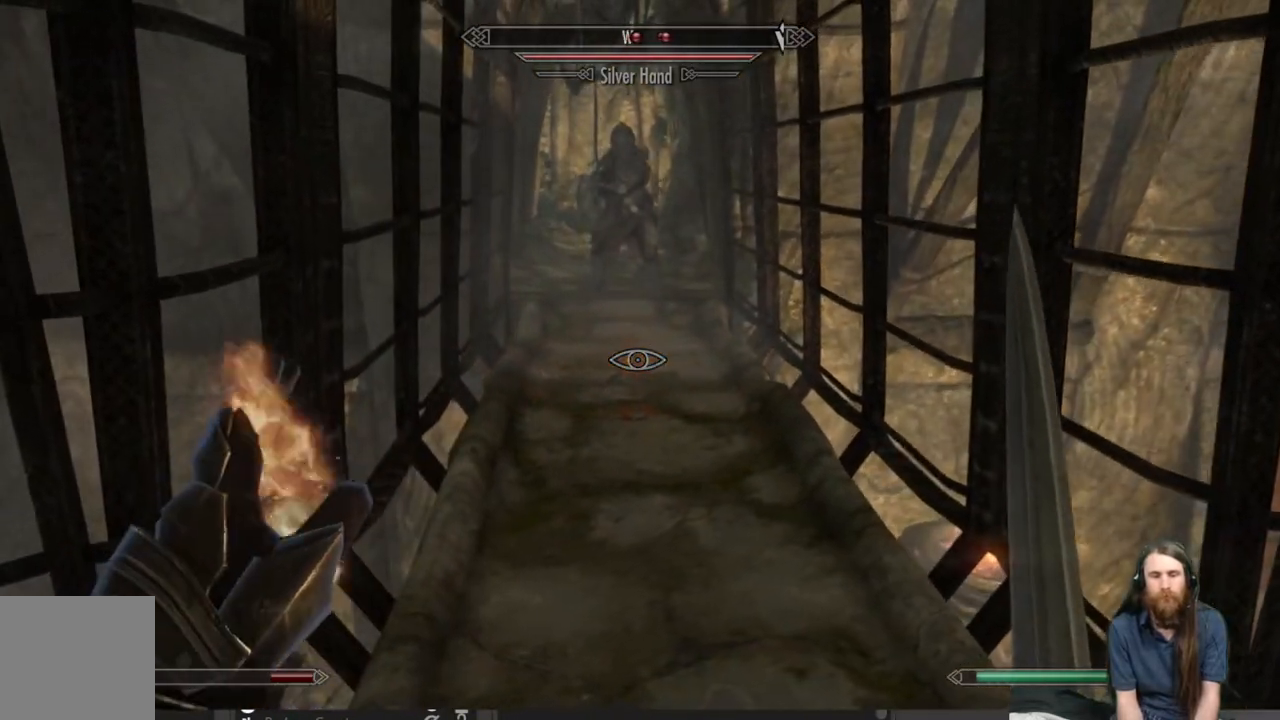
{"buttons": [], "left_stick": "center", "right_stick": "center", "events": []}
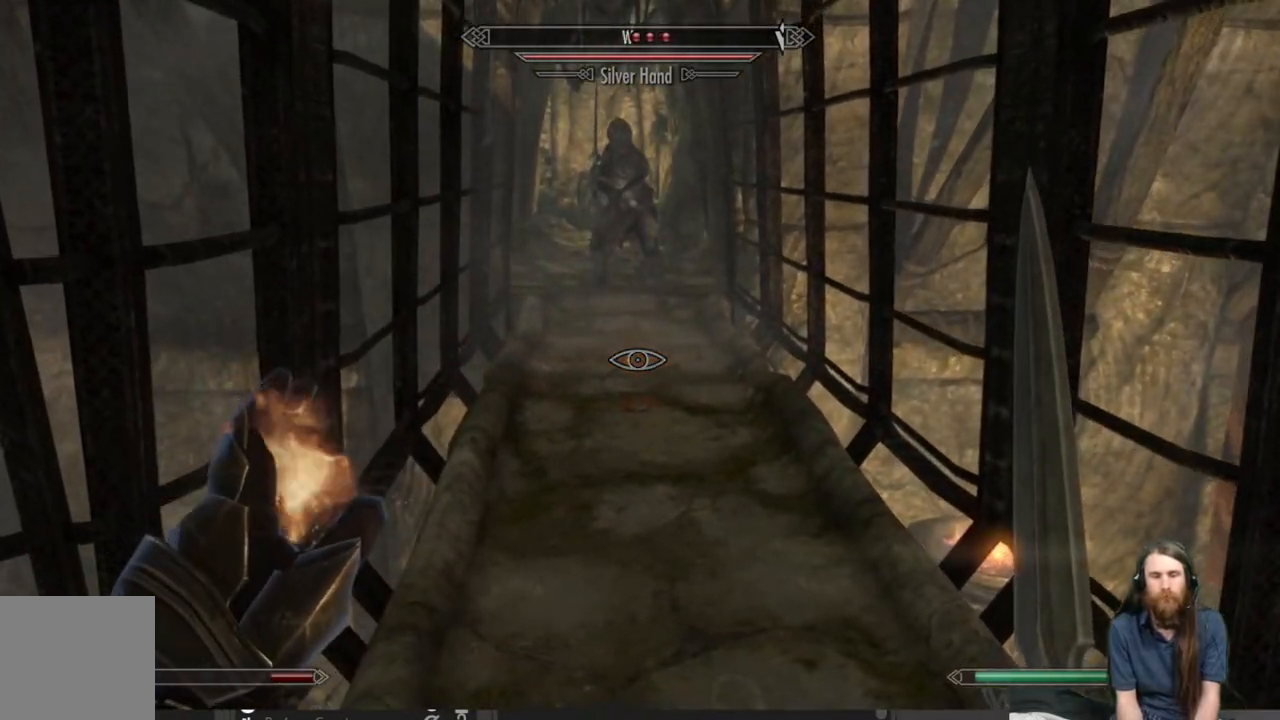
{"buttons": [], "left_stick": "center", "right_stick": "center", "events": [[350, "L3", "down"], [483, "L3", "up"]]}
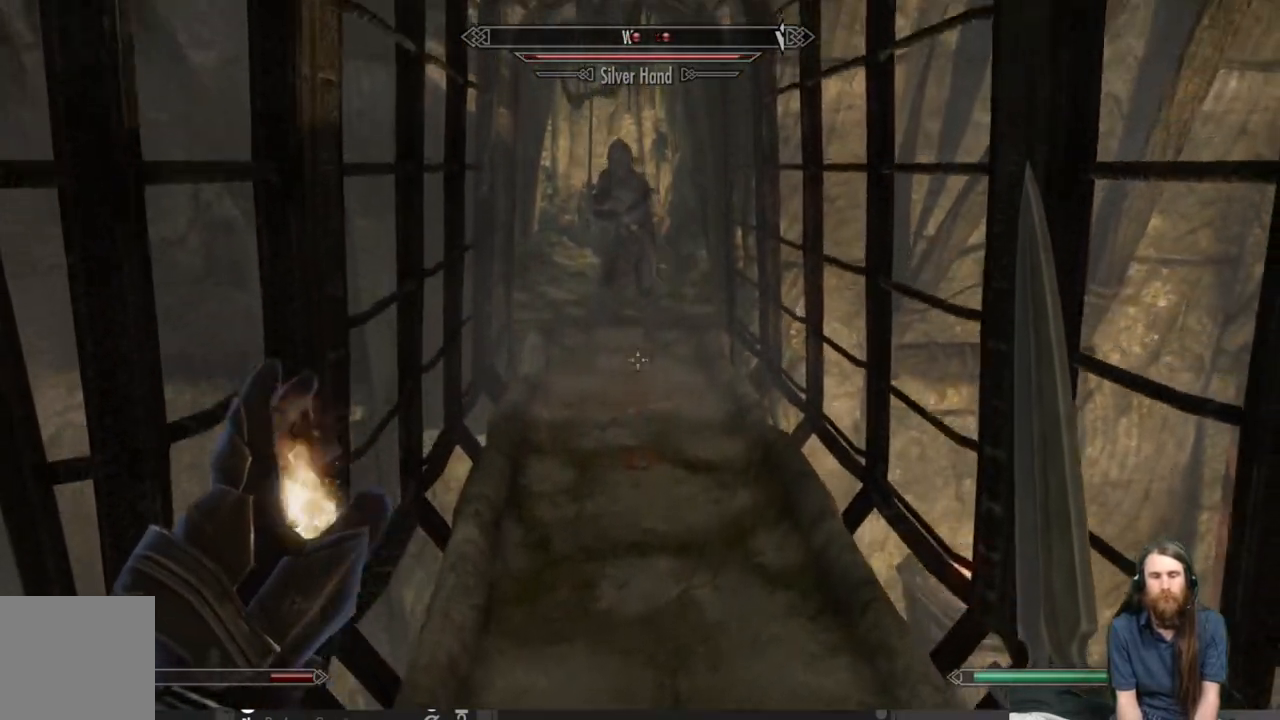
{"buttons": [], "left_stick": "down-right", "right_stick": "center", "events": [[383, "left_stick", "down-right"]]}
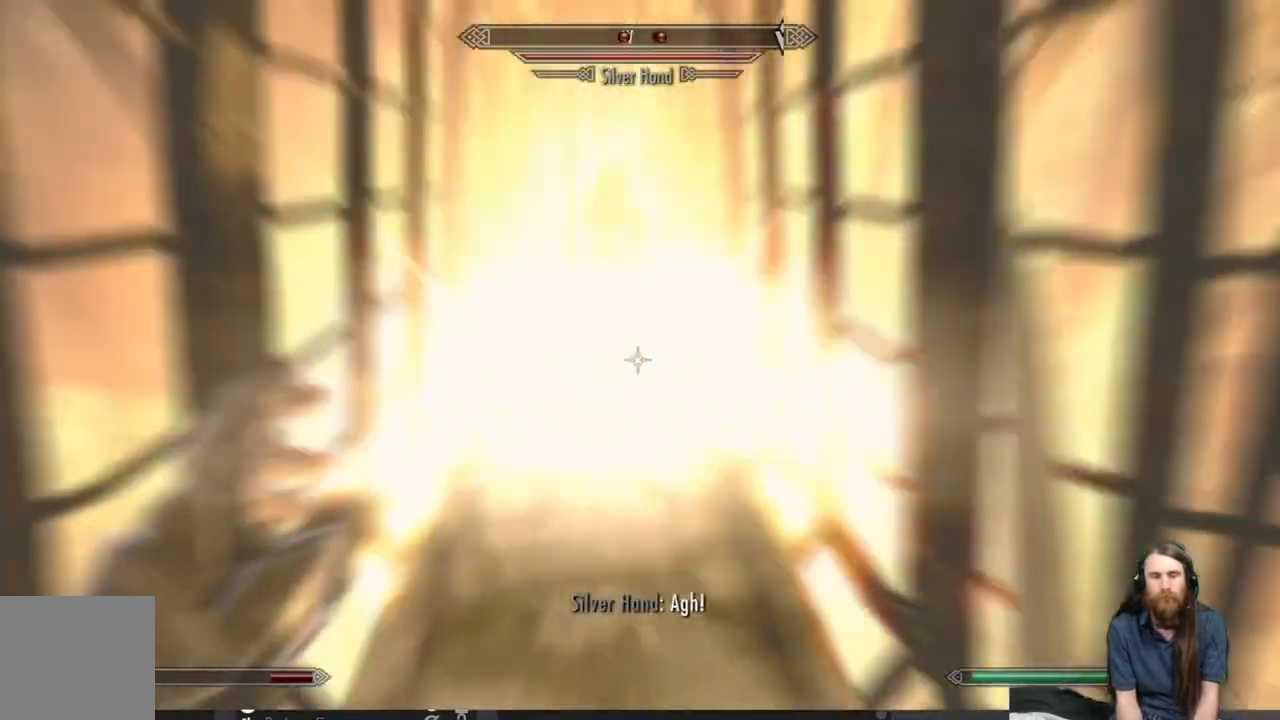
{"buttons": [], "left_stick": "down", "right_stick": "left", "events": [[233, "right_stick", "left"], [417, "left_stick", "down"]]}